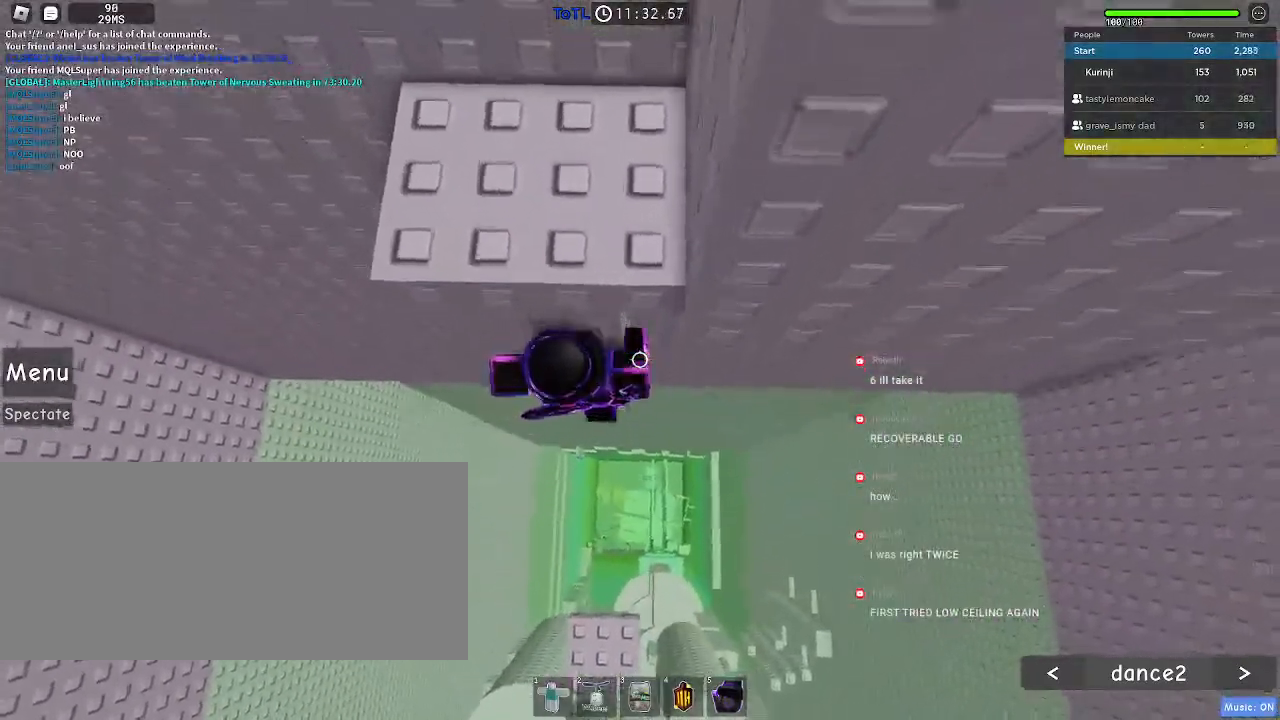
Gameplay with keyboard and mouse; each line is a JSON object with the keys and mouse buttons held at the frame after it. "events" lists presses ("down") and releases ("up") of "a", "ctrl", "d", "e", "f", "q", "r", "s", "shift", "space", "tab", "w", "mouse_left", "mouse_wheel", "mouse_right", "mouse_mb4" and "mouse_mb5" between this image and that frame as [ms after this image, input, new state], when the widget could be followed in between. "mouse_left", "mouse_wheel", "mouse_right", "mouse_mb4", "mouse_mb5" = the "left", "wheel", "right", "mb4", "mb5" buttons of the "mouse" list. No other keys are recorded. "wheel" means that the mouse wheel is clicked or scrolled. Mouse movement is not recorded.
{"keys": [], "mouse": ["right"], "events": [[150, "w", "up"], [217, "shift", "down"], [234, "mouse_right", "down"], [317, "shift", "up"]]}
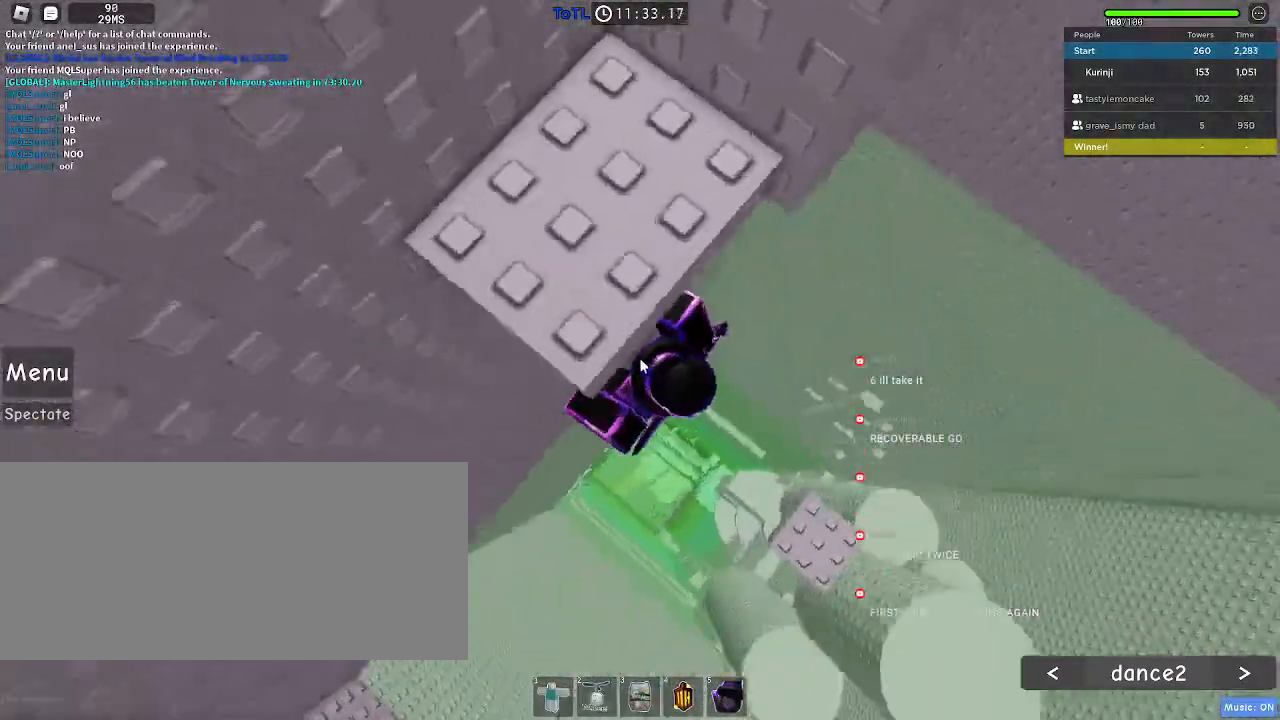
{"keys": ["w"], "mouse": ["right"], "events": [[217, "d", "down"], [234, "shift", "down"], [267, "space", "down"], [350, "shift", "up"], [367, "space", "up"], [384, "d", "up"], [417, "w", "down"]]}
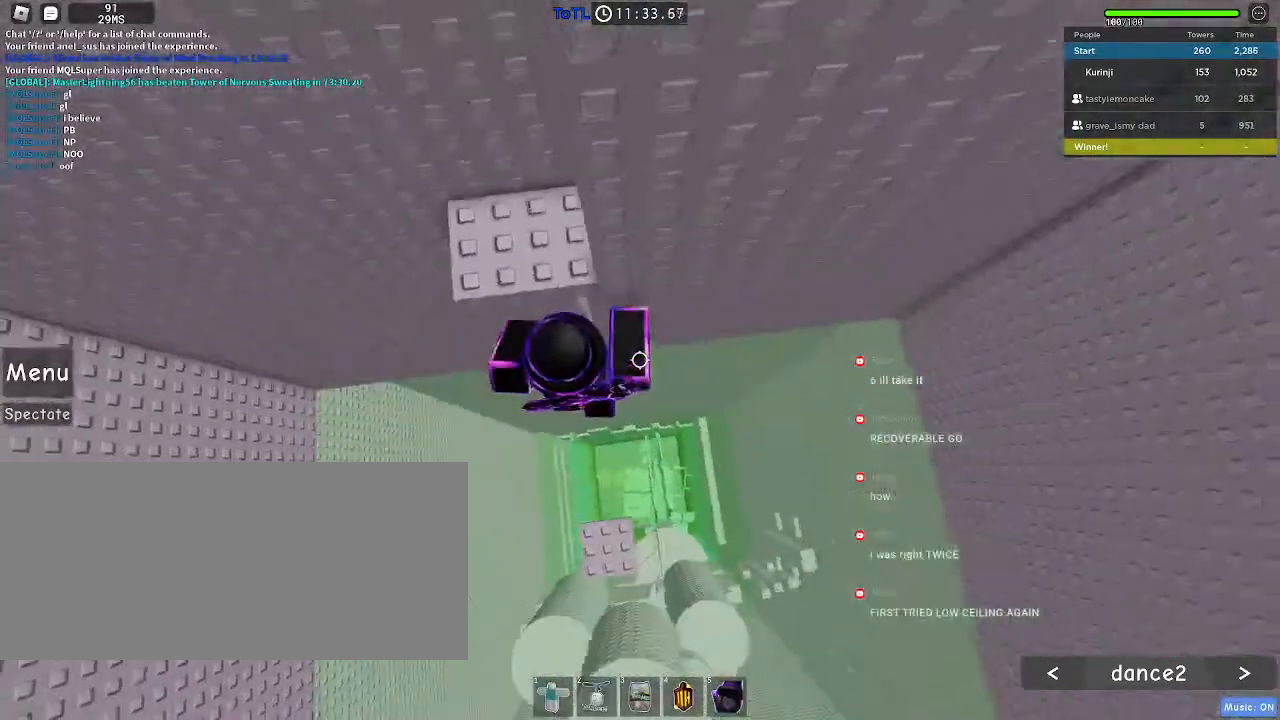
{"keys": ["w"], "mouse": ["right"], "events": [[117, "a", "down"], [250, "a", "up"], [400, "d", "down"], [500, "d", "up"]]}
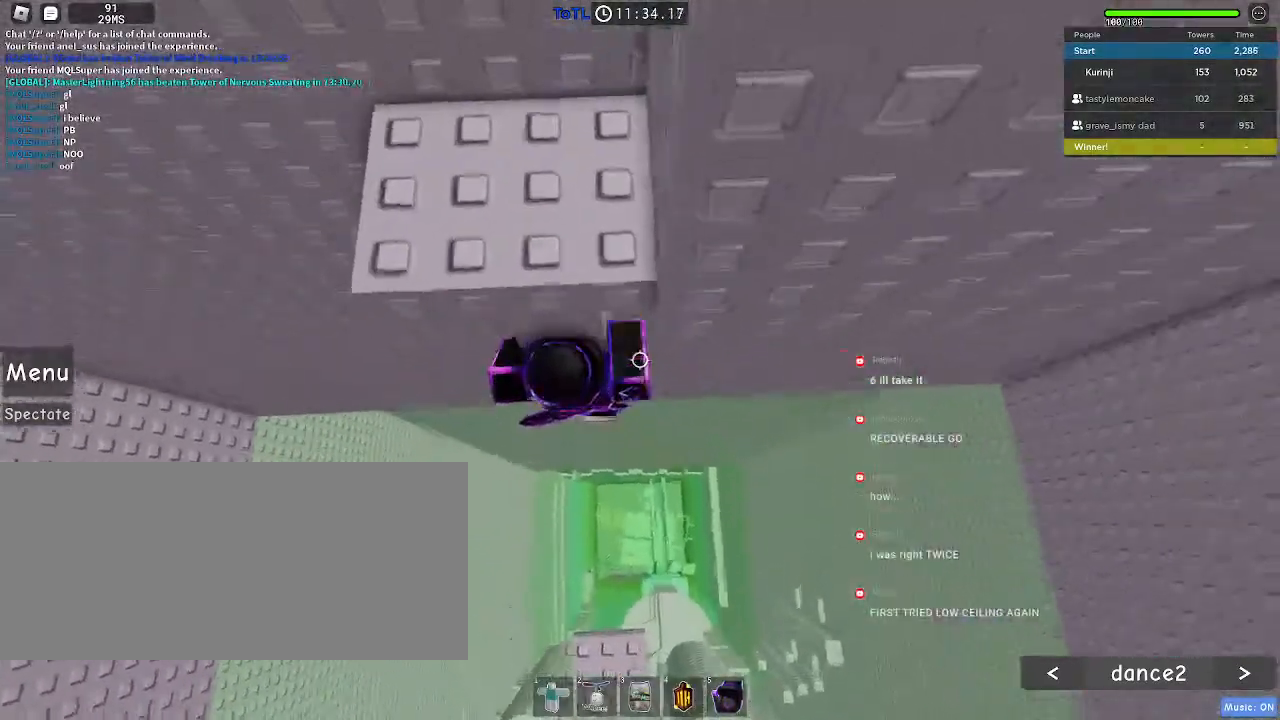
{"keys": ["w"], "mouse": [], "events": [[200, "a", "down"], [250, "mouse_right", "up"], [267, "a", "up"]]}
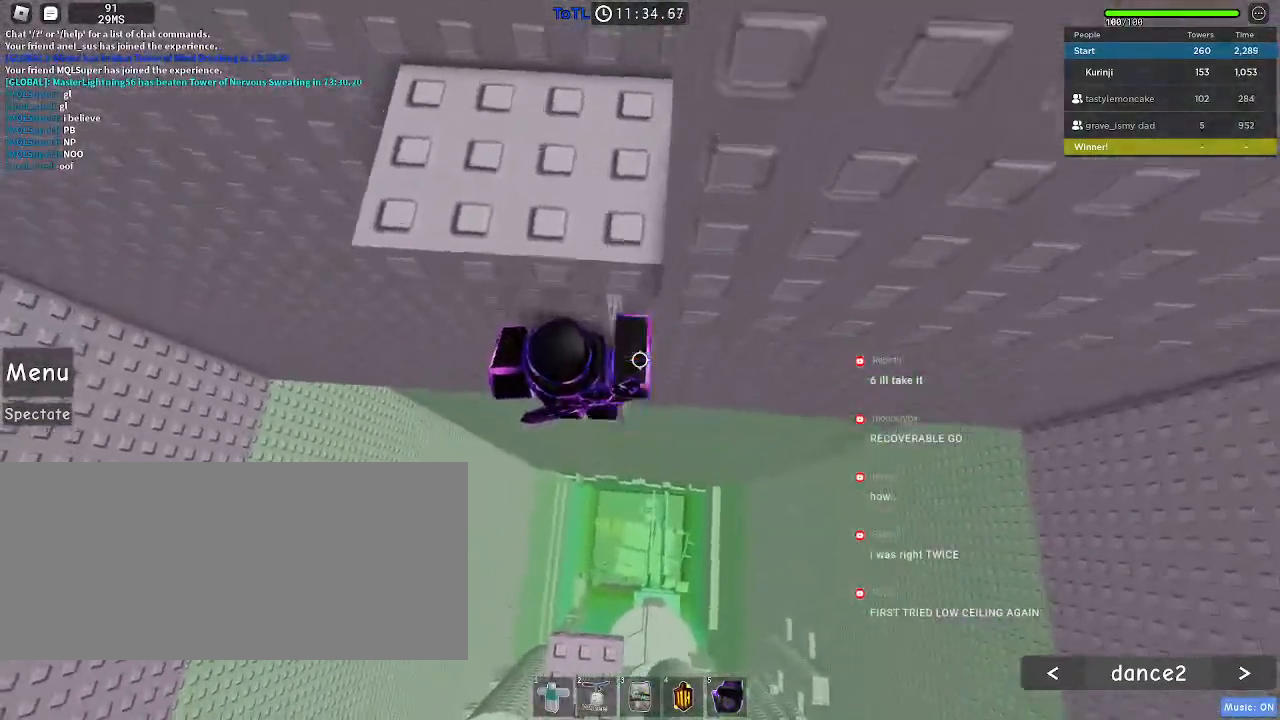
{"keys": [], "mouse": ["right"], "events": [[17, "a", "down"], [84, "a", "up"], [334, "w", "up"], [417, "shift", "down"], [434, "mouse_right", "down"], [500, "shift", "up"]]}
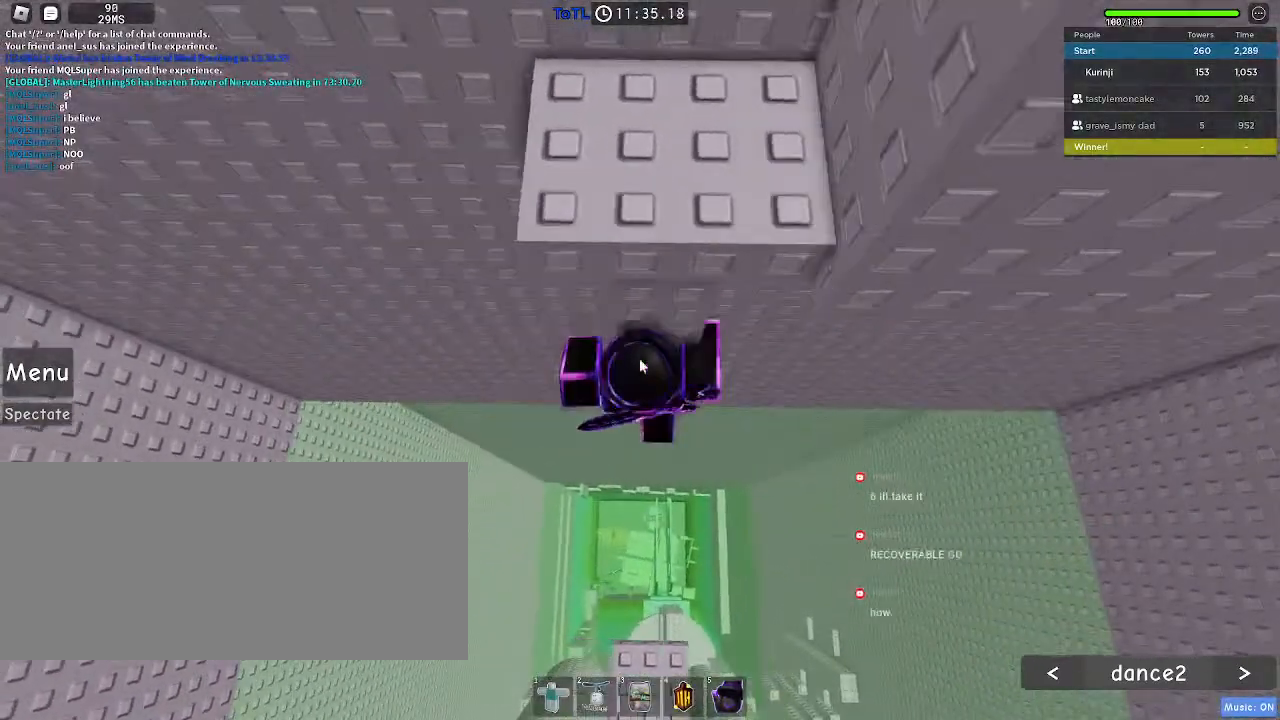
{"keys": [], "mouse": ["right"], "events": []}
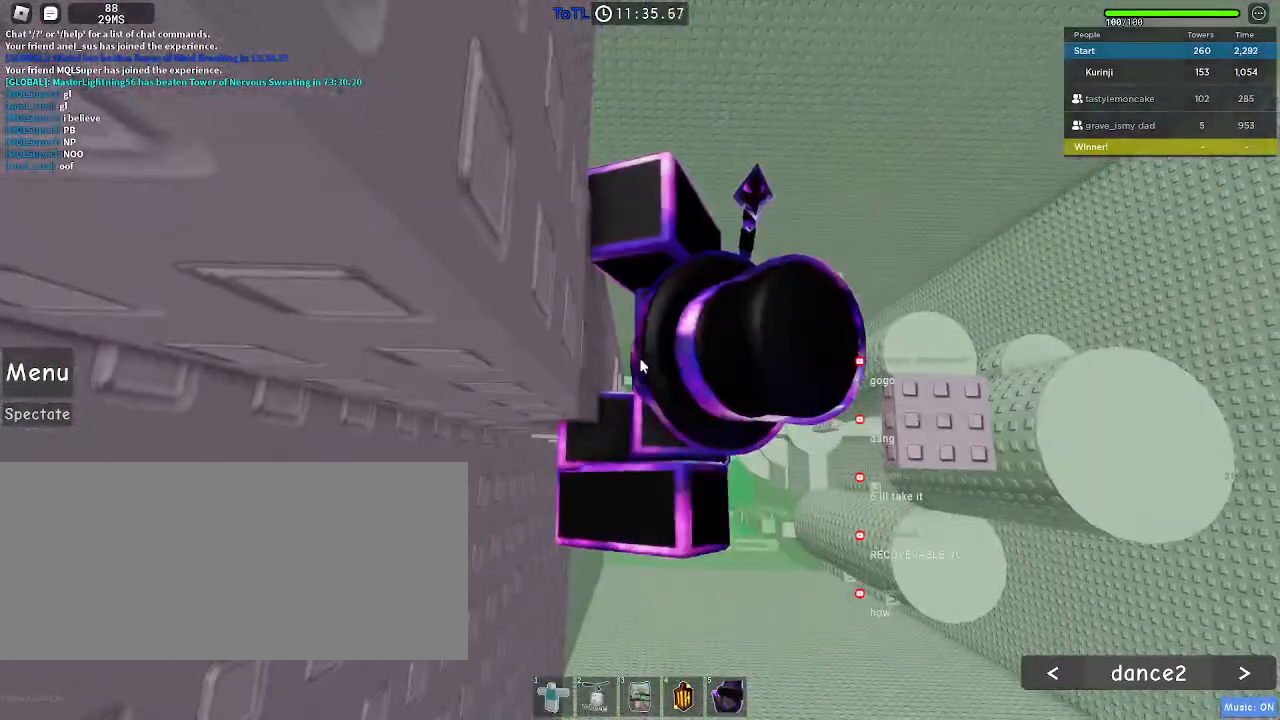
{"keys": ["a", "w"], "mouse": ["right"], "events": [[100, "d", "down"], [134, "shift", "down"], [184, "space", "down"], [250, "shift", "up"], [267, "w", "down"], [284, "d", "up"], [284, "space", "up"], [500, "a", "down"]]}
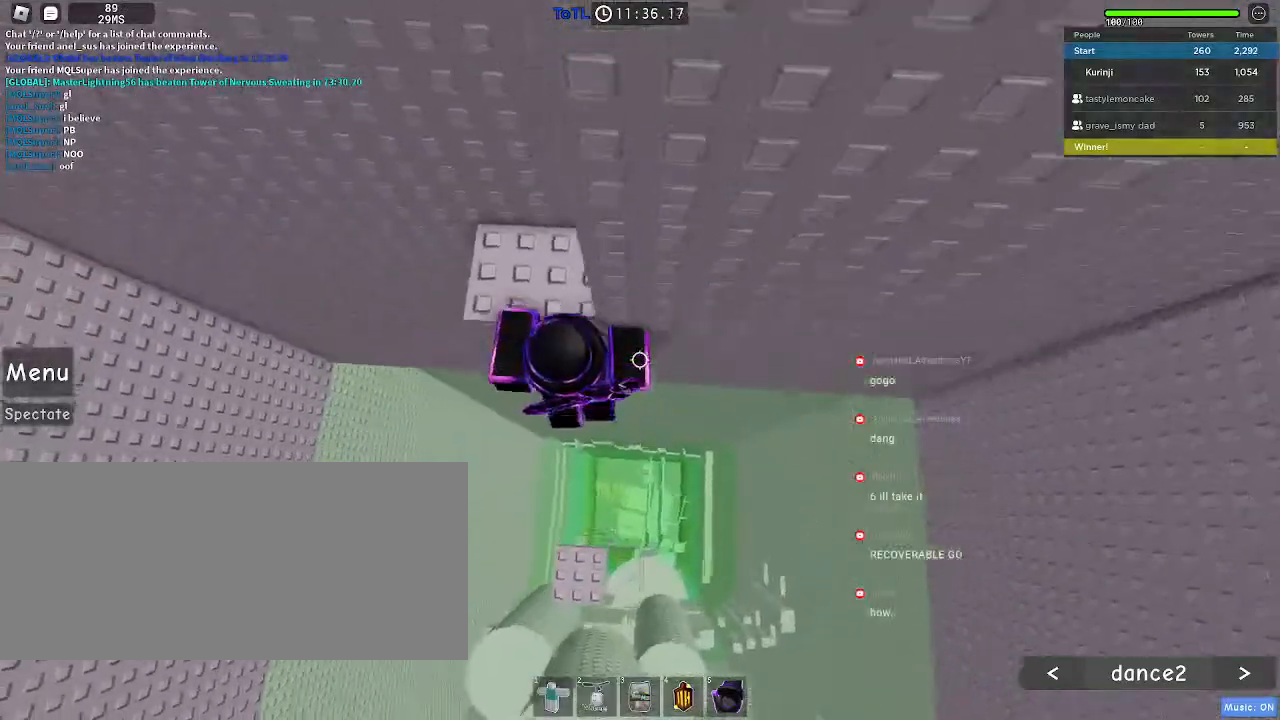
{"keys": ["w"], "mouse": ["right"], "events": [[117, "a", "up"], [250, "d", "down"], [317, "d", "up"]]}
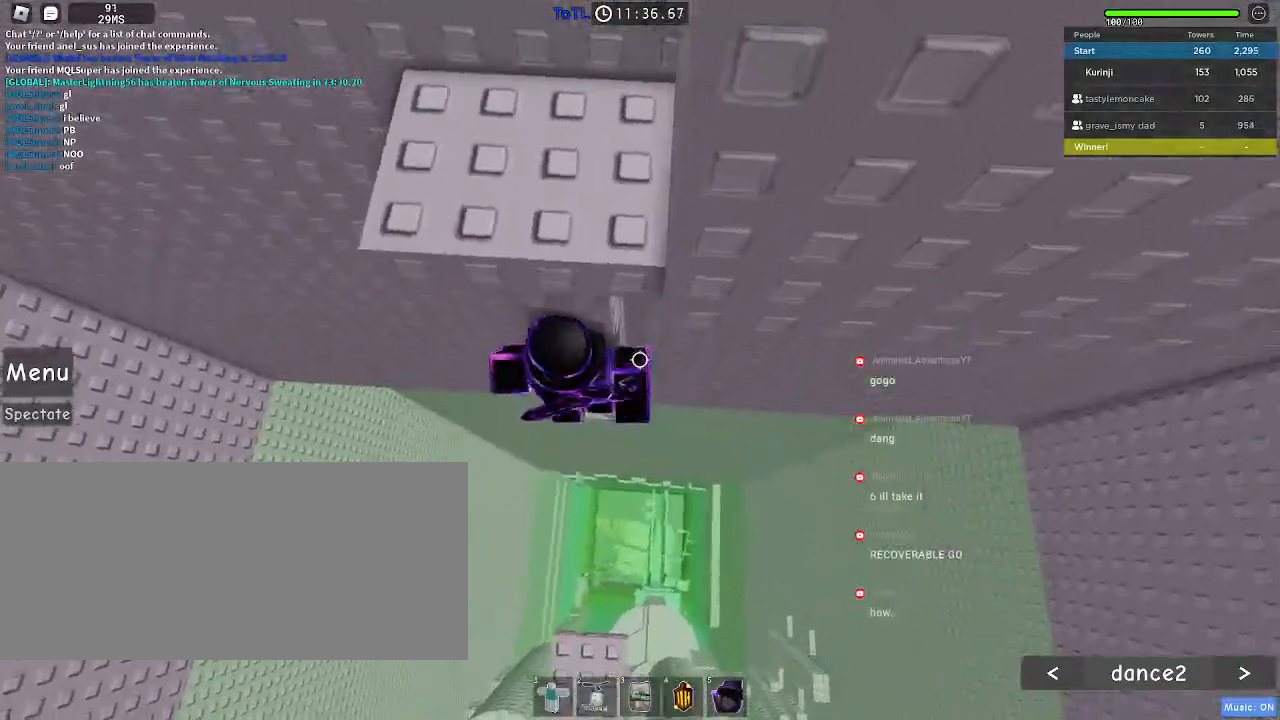
{"keys": ["w"], "mouse": [], "events": [[34, "mouse_right", "up"], [234, "a", "down"], [334, "a", "up"]]}
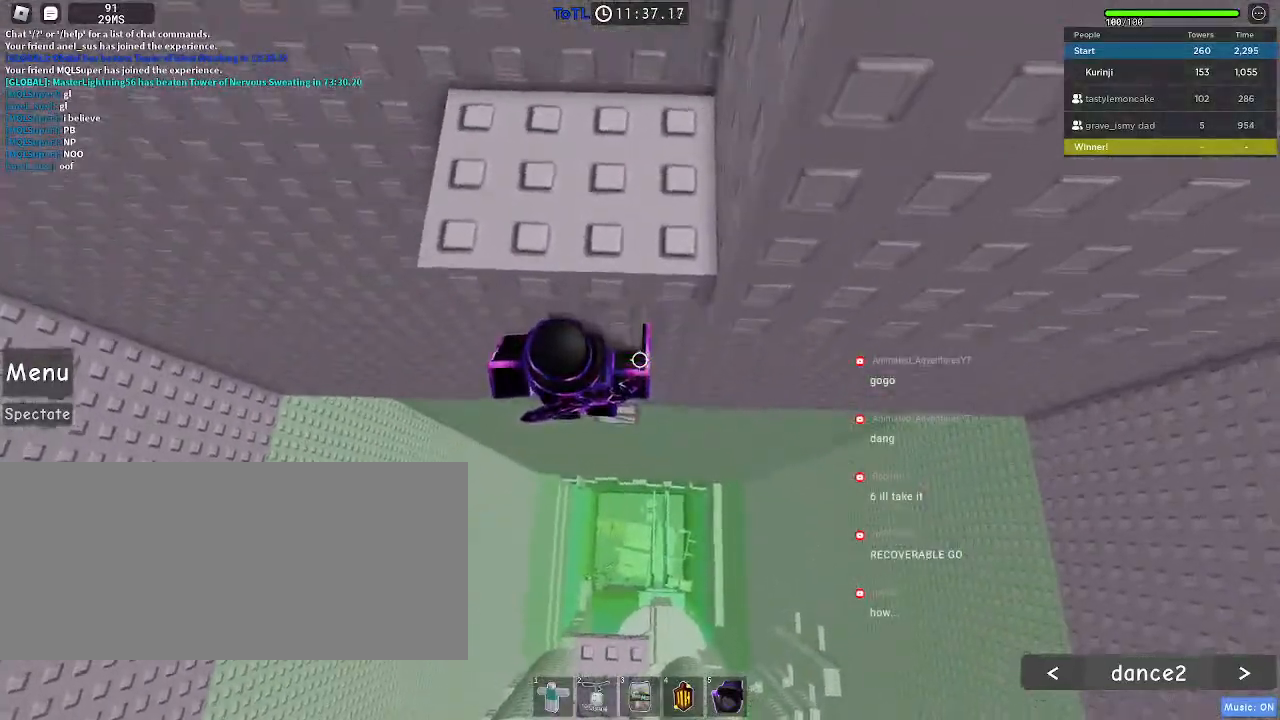
{"keys": [], "mouse": ["right"], "events": [[50, "w", "up"], [150, "shift", "down"], [167, "mouse_right", "down"], [234, "shift", "up"]]}
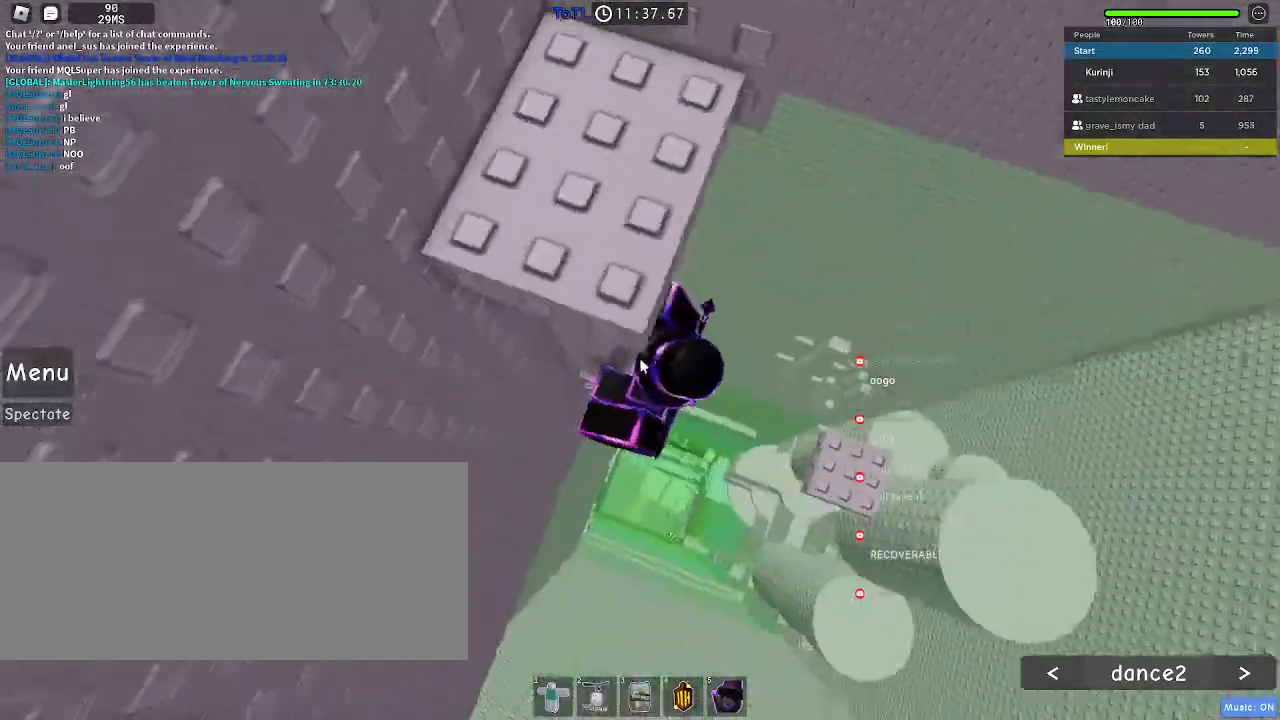
{"keys": ["w"], "mouse": ["right"], "events": [[117, "d", "down"], [134, "shift", "down"], [167, "space", "down"], [234, "shift", "up"], [267, "d", "up"], [267, "space", "up"], [284, "w", "down"]]}
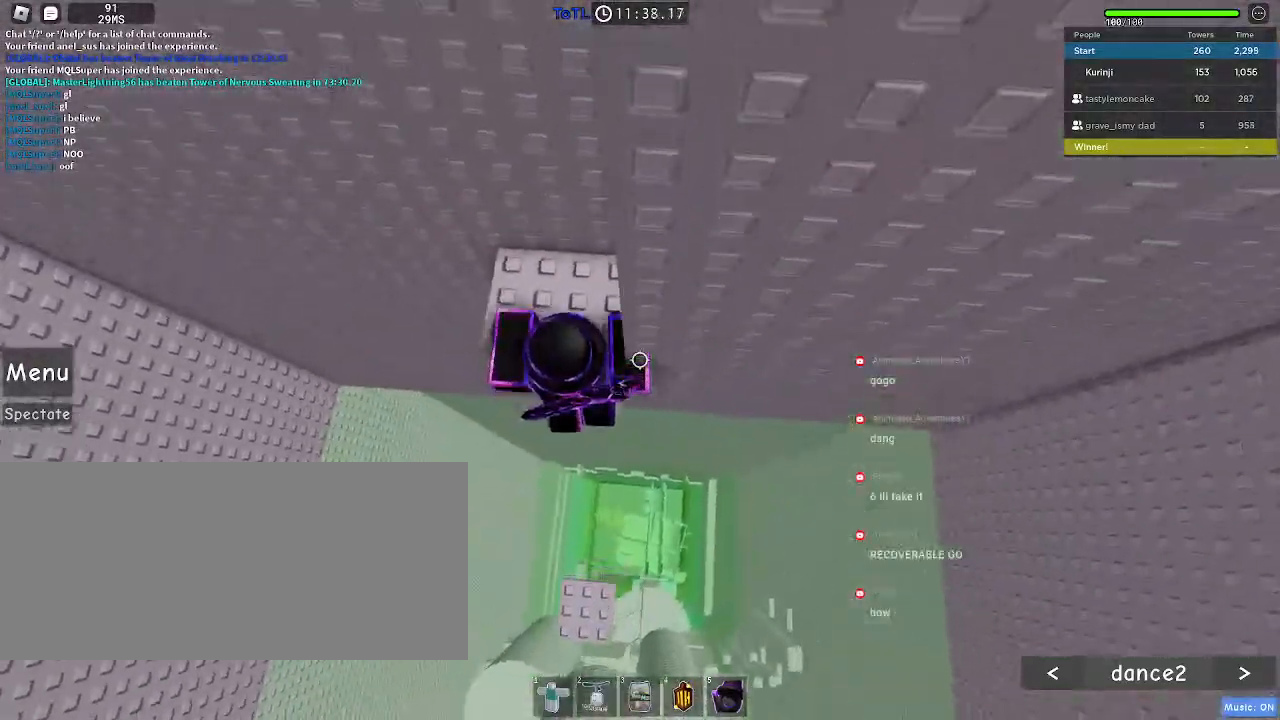
{"keys": [], "mouse": [], "events": [[134, "mouse_right", "up"], [250, "w", "up"]]}
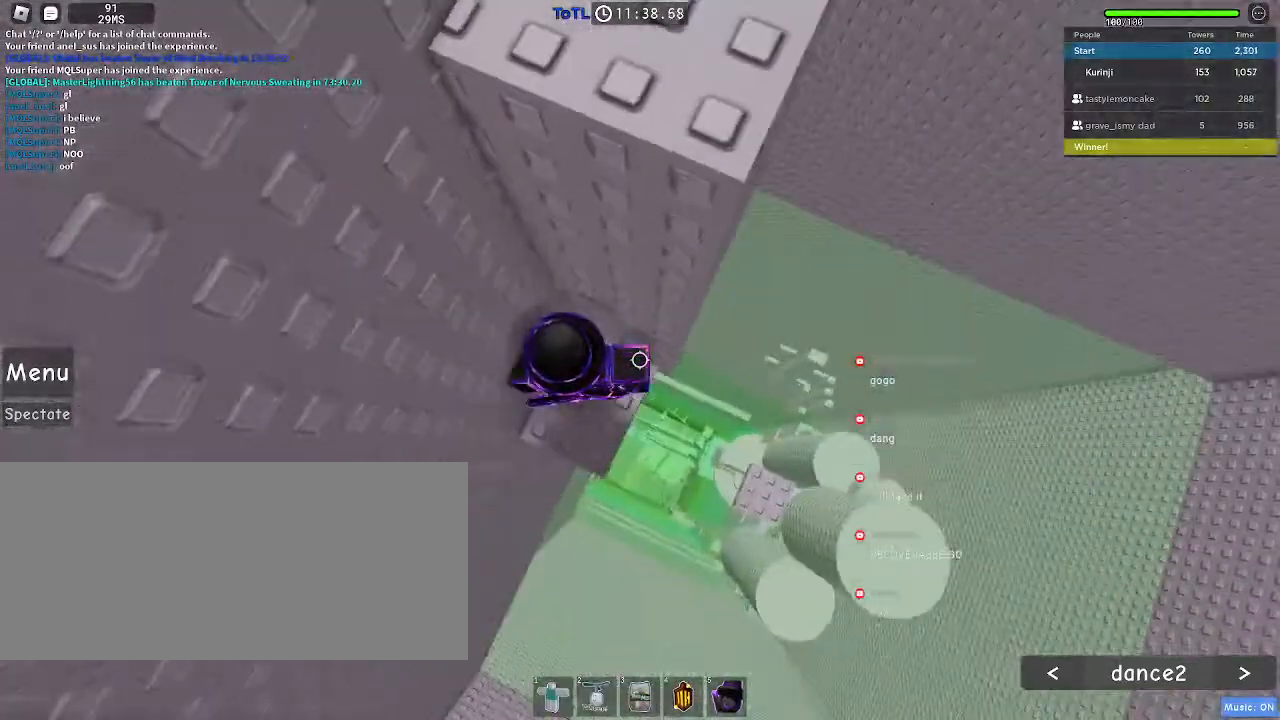
{"keys": [], "mouse": [], "events": [[17, "d", "down"], [84, "d", "up"], [334, "d", "down"], [384, "d", "up"]]}
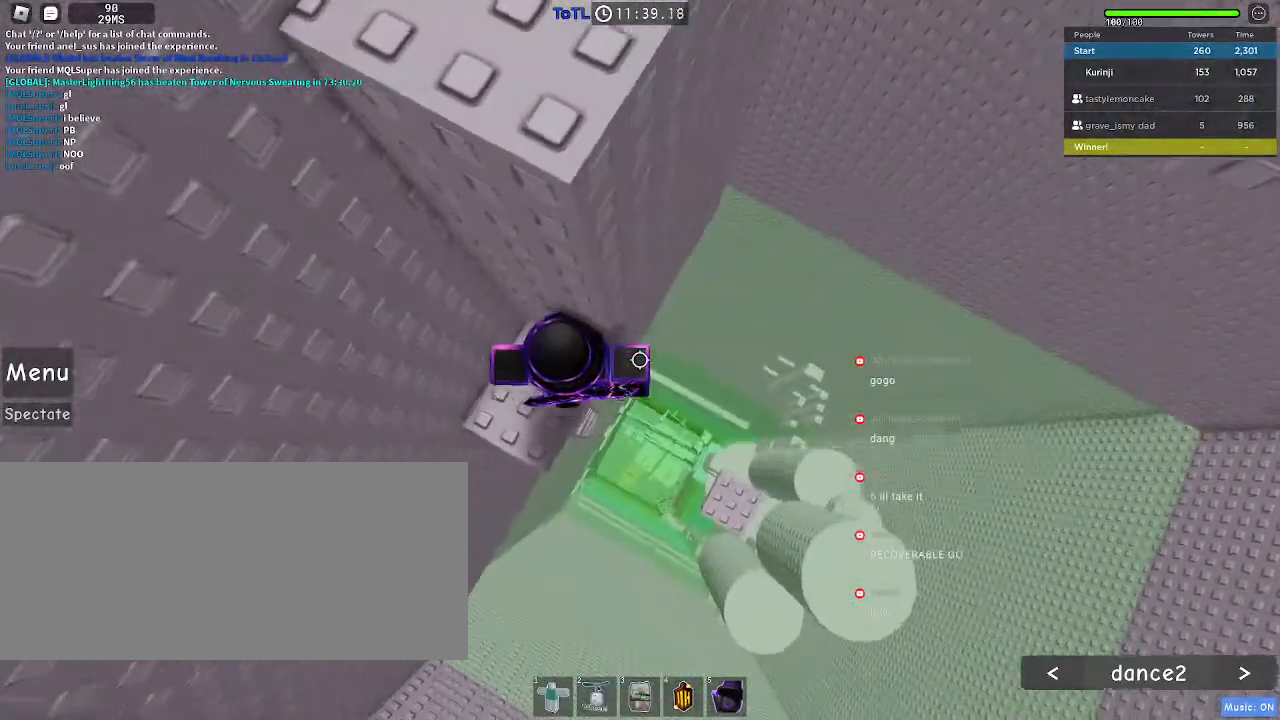
{"keys": ["d"], "mouse": [], "events": [[234, "d", "down"], [367, "space", "down"], [467, "space", "up"]]}
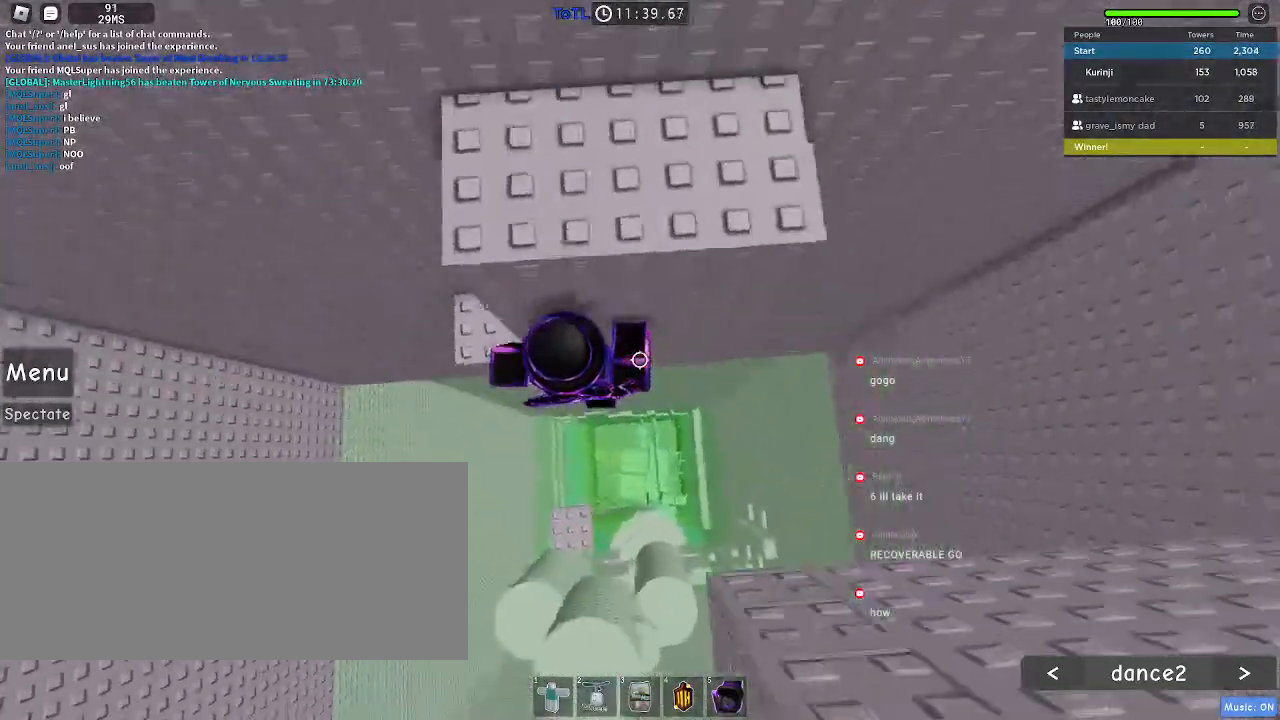
{"keys": ["w"], "mouse": [], "events": [[317, "w", "down"], [450, "d", "up"]]}
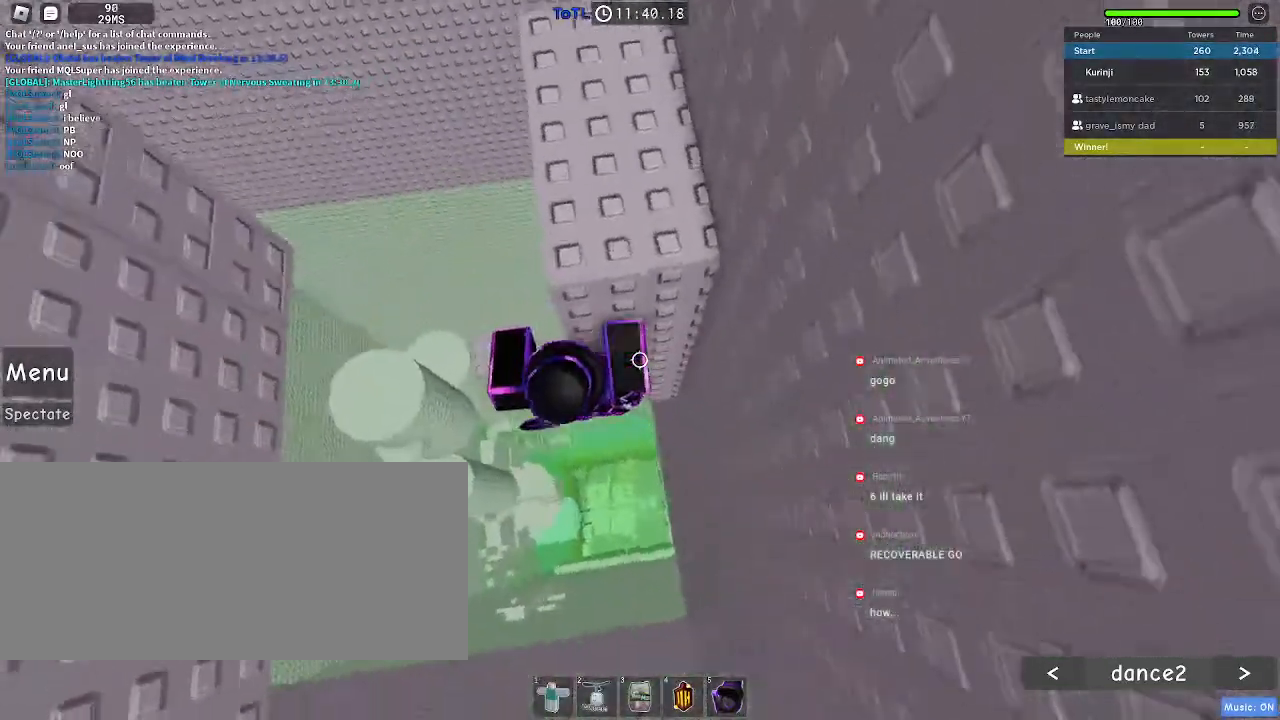
{"keys": ["w"], "mouse": [], "events": [[200, "d", "down"], [267, "d", "up"], [400, "d", "down"], [450, "d", "up"]]}
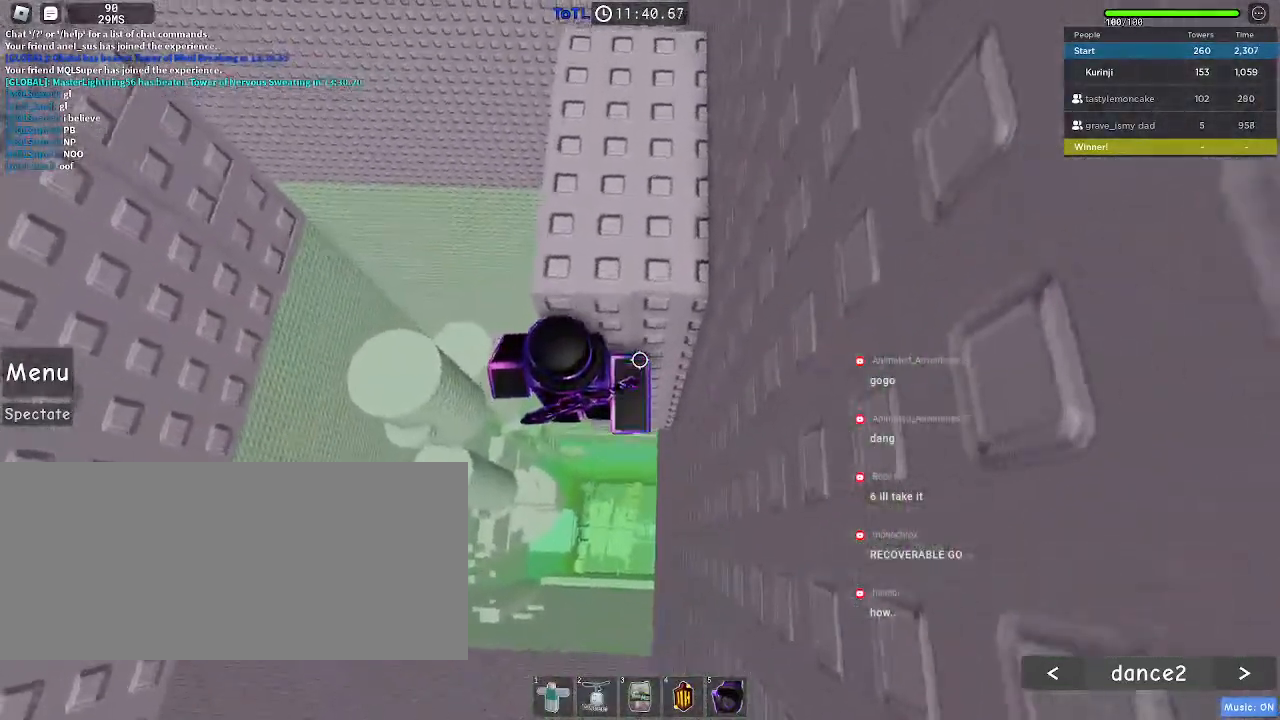
{"keys": ["shift", "space"], "mouse": ["right"], "events": [[100, "w", "up"], [184, "mouse_right", "down"], [217, "shift", "down"], [300, "shift", "up"], [467, "shift", "down"], [500, "space", "down"]]}
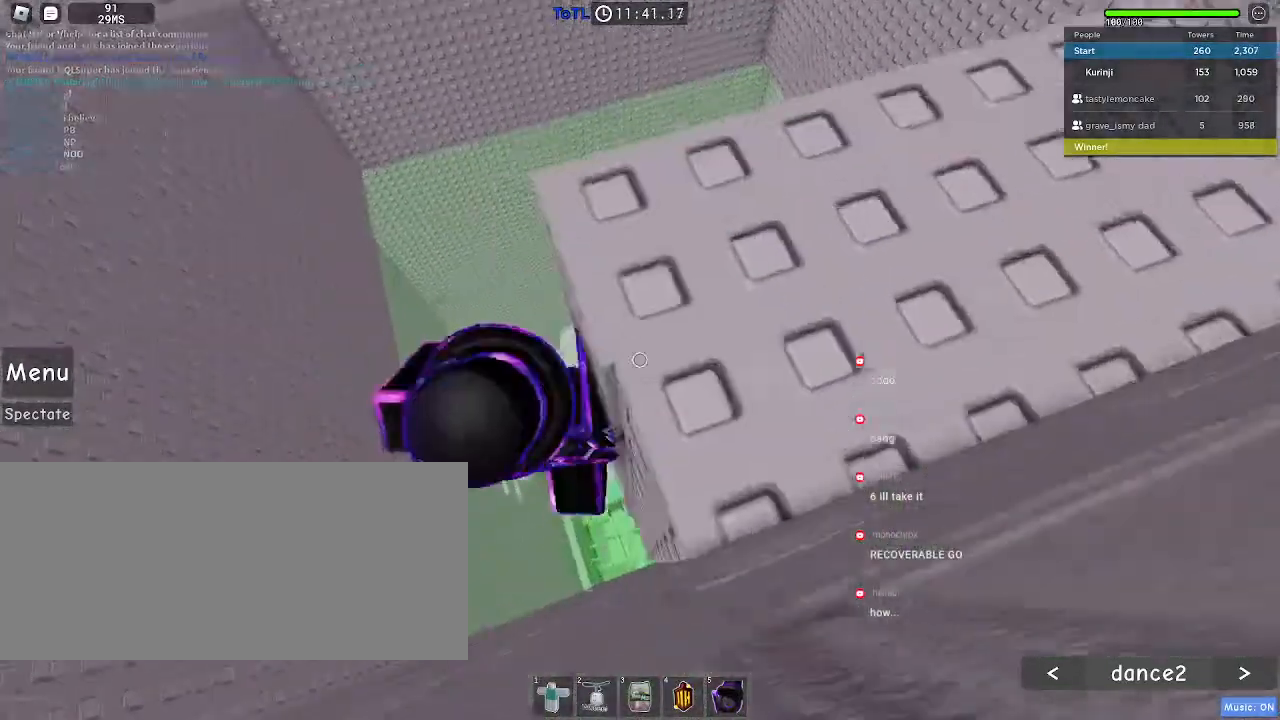
{"keys": ["d"], "mouse": [], "events": [[100, "d", "down"], [117, "space", "up"], [134, "shift", "up"], [300, "mouse_right", "up"]]}
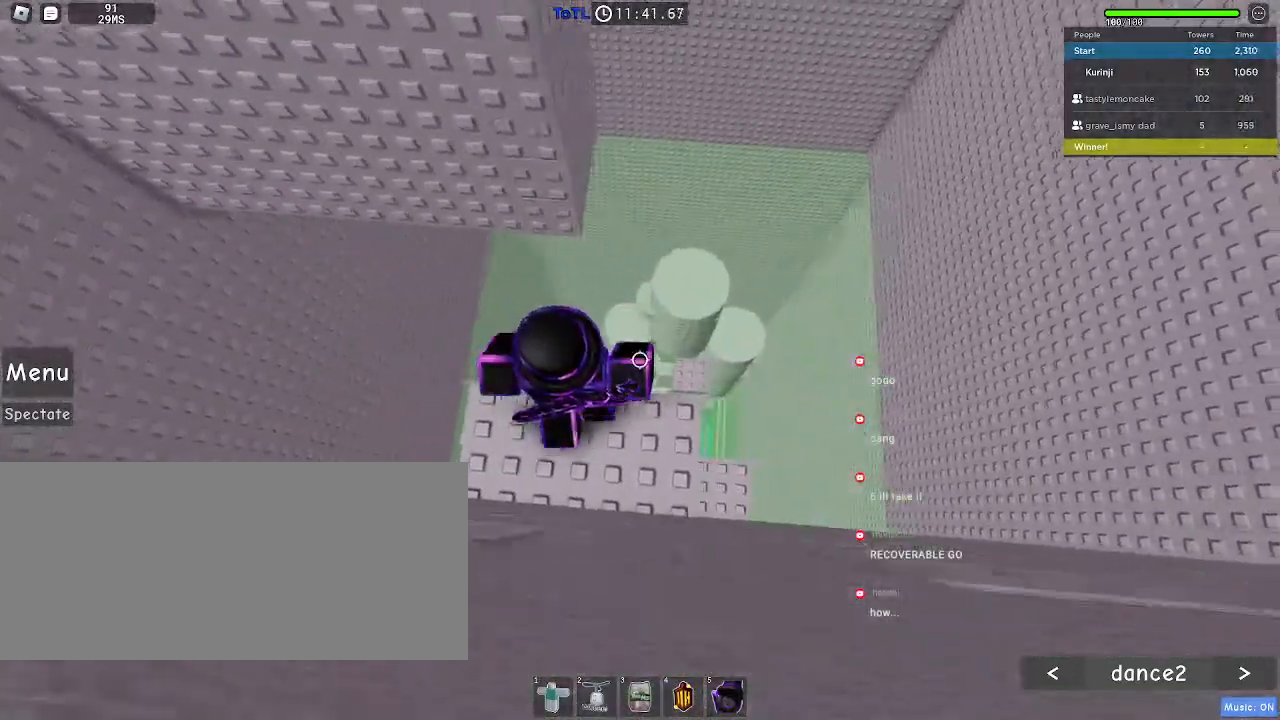
{"keys": ["d"], "mouse": [], "events": [[17, "d", "up"], [250, "d", "down"], [367, "space", "down"], [467, "space", "up"]]}
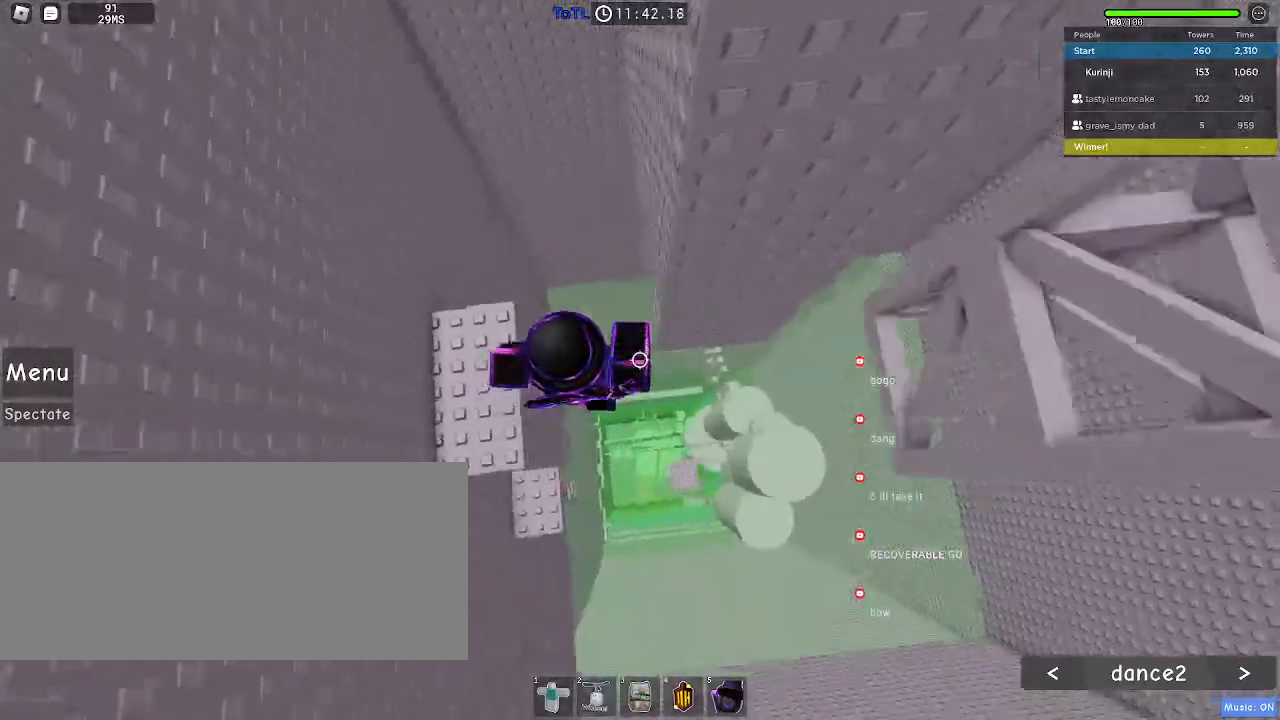
{"keys": ["w"], "mouse": [], "events": [[167, "d", "up"], [167, "w", "down"]]}
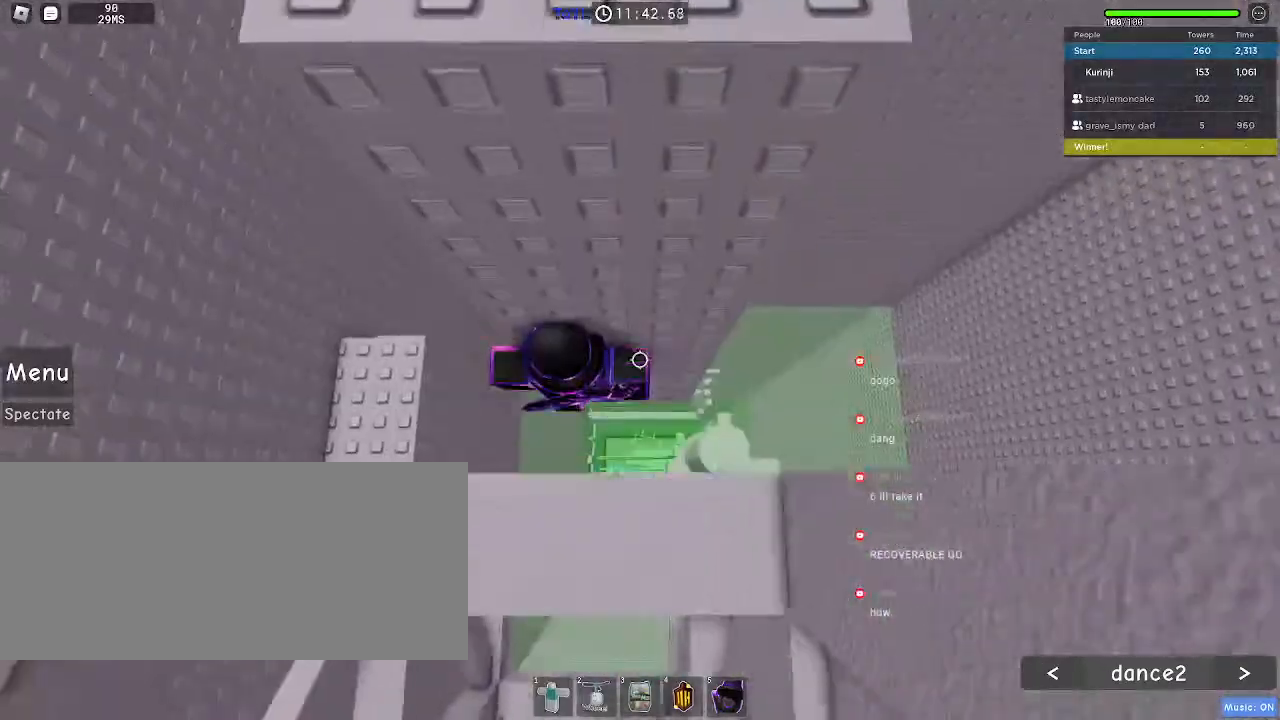
{"keys": [], "mouse": ["right"], "events": [[234, "w", "up"], [350, "mouse_right", "down"], [350, "shift", "down"], [434, "shift", "up"]]}
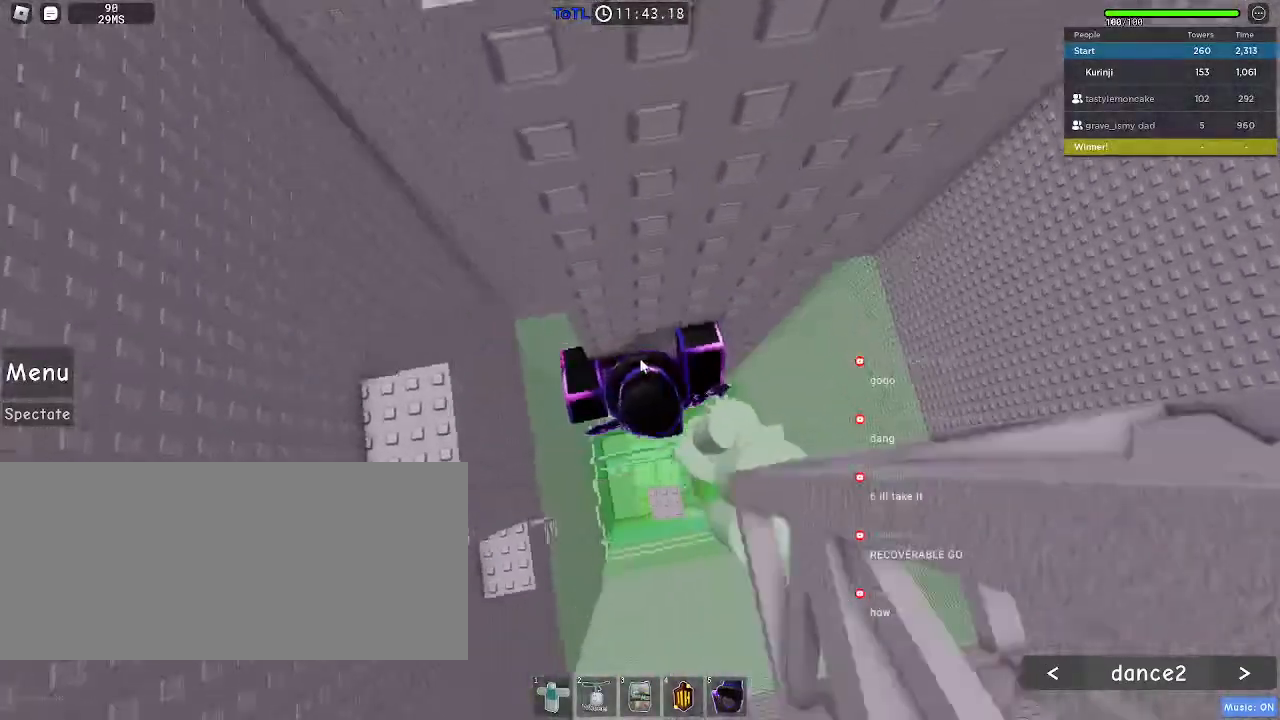
{"keys": ["d"], "mouse": ["right"], "events": [[200, "shift", "down"], [217, "d", "down"], [267, "space", "down"], [334, "shift", "up"], [384, "space", "up"]]}
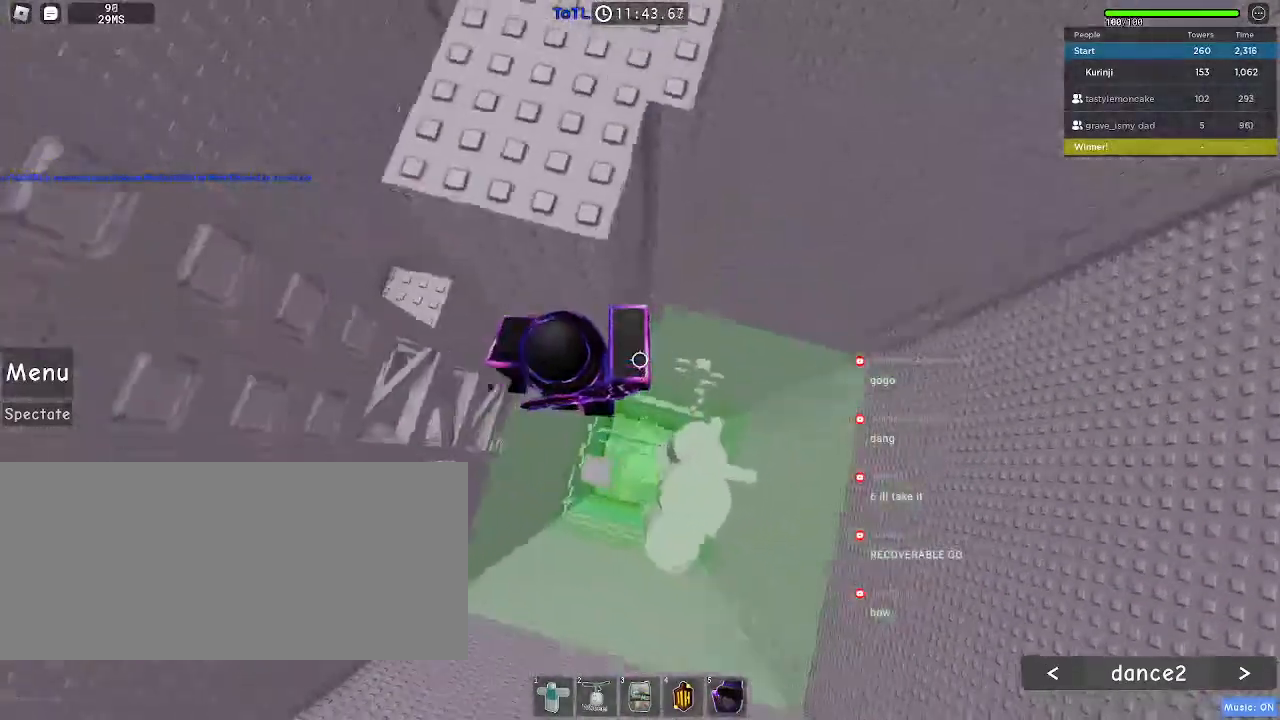
{"keys": ["w"], "mouse": [], "events": [[100, "w", "down"], [150, "d", "up"], [267, "mouse_right", "up"]]}
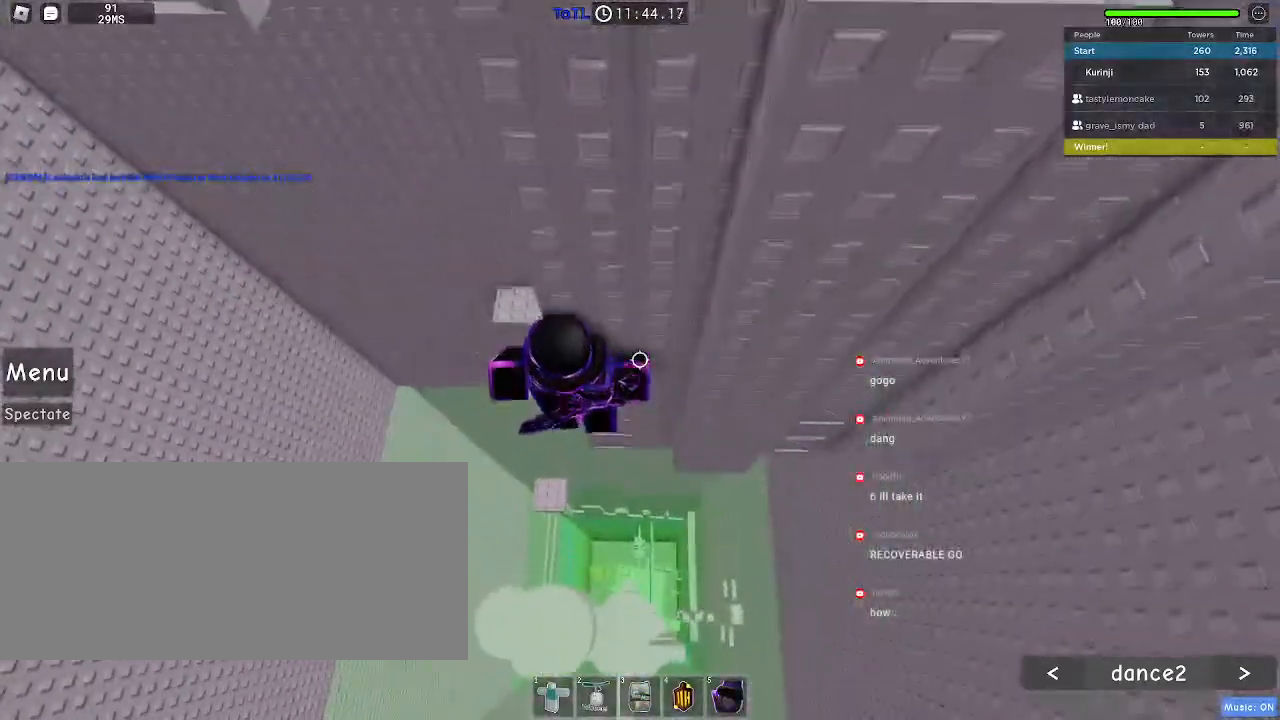
{"keys": ["w"], "mouse": [], "events": [[50, "d", "down"], [184, "d", "up"]]}
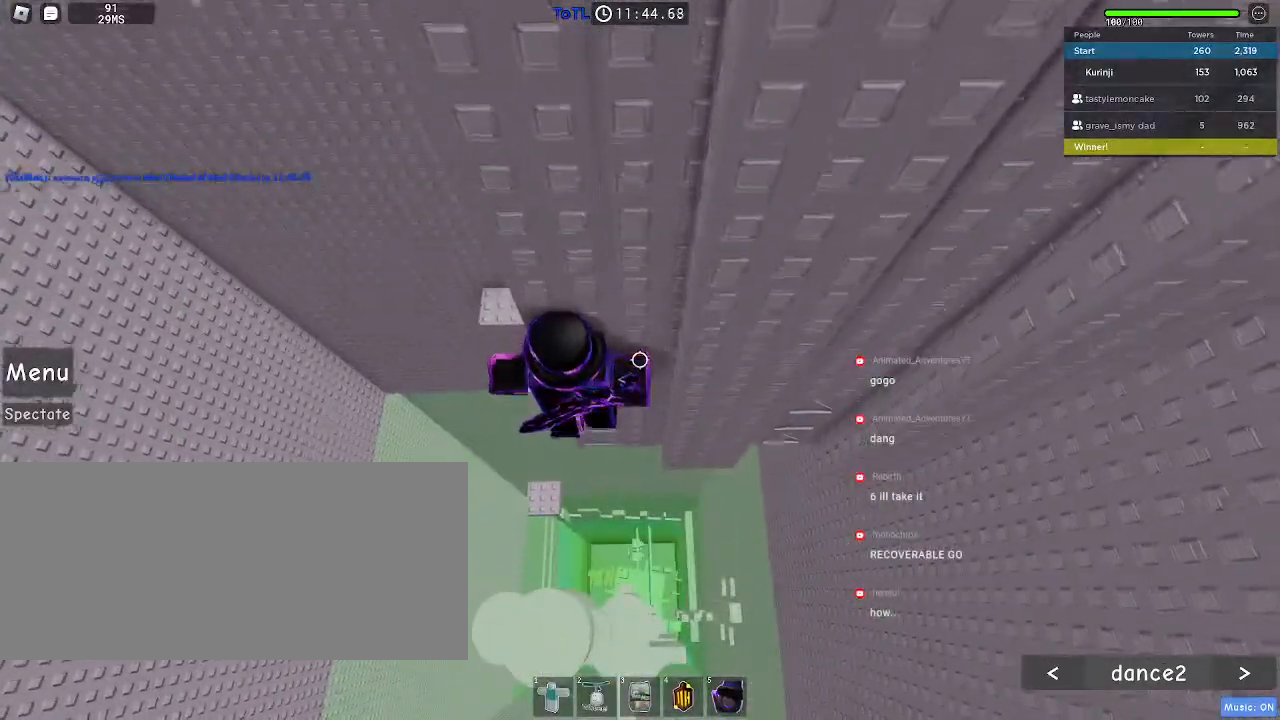
{"keys": [], "mouse": ["right", "mb5"], "events": [[84, "w", "up"], [150, "mouse_right", "down"], [167, "shift", "down"], [284, "shift", "up"], [400, "mouse_mb5", "down"]]}
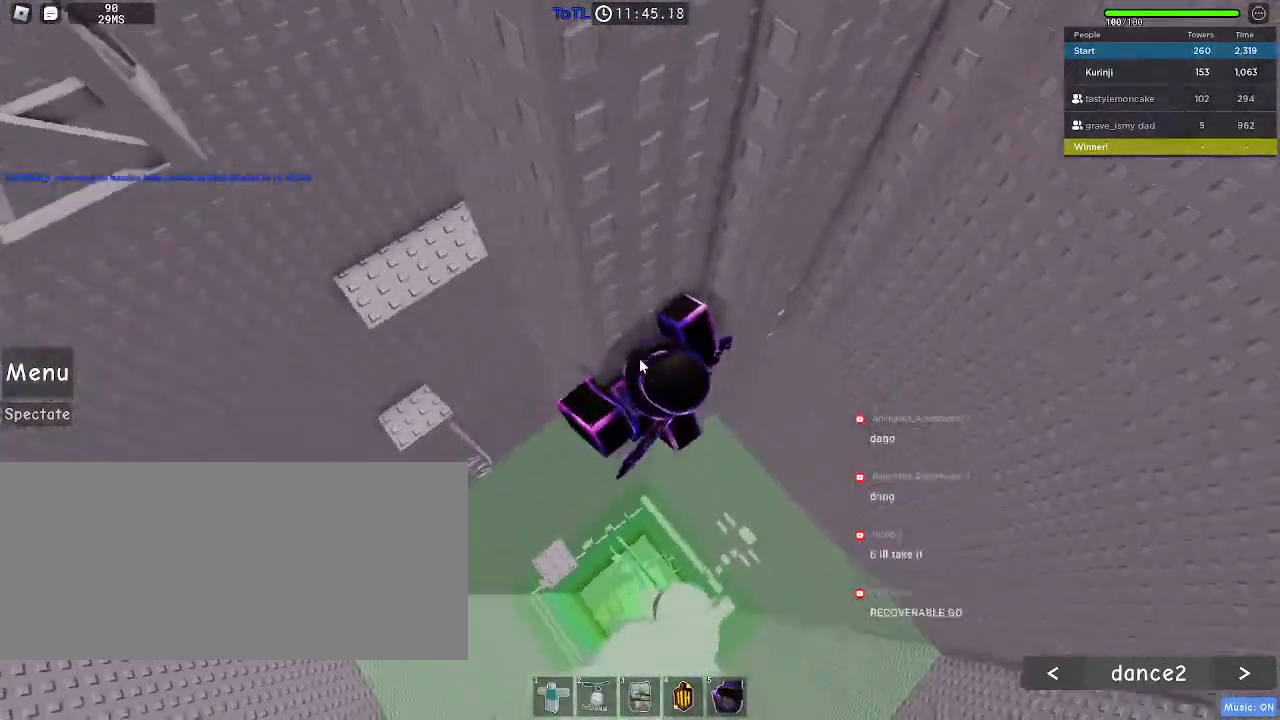
{"keys": ["d"], "mouse": ["right"], "events": [[117, "d", "down"], [134, "mouse_mb5", "up"], [134, "shift", "down"], [200, "space", "down"], [250, "shift", "up"], [300, "space", "up"]]}
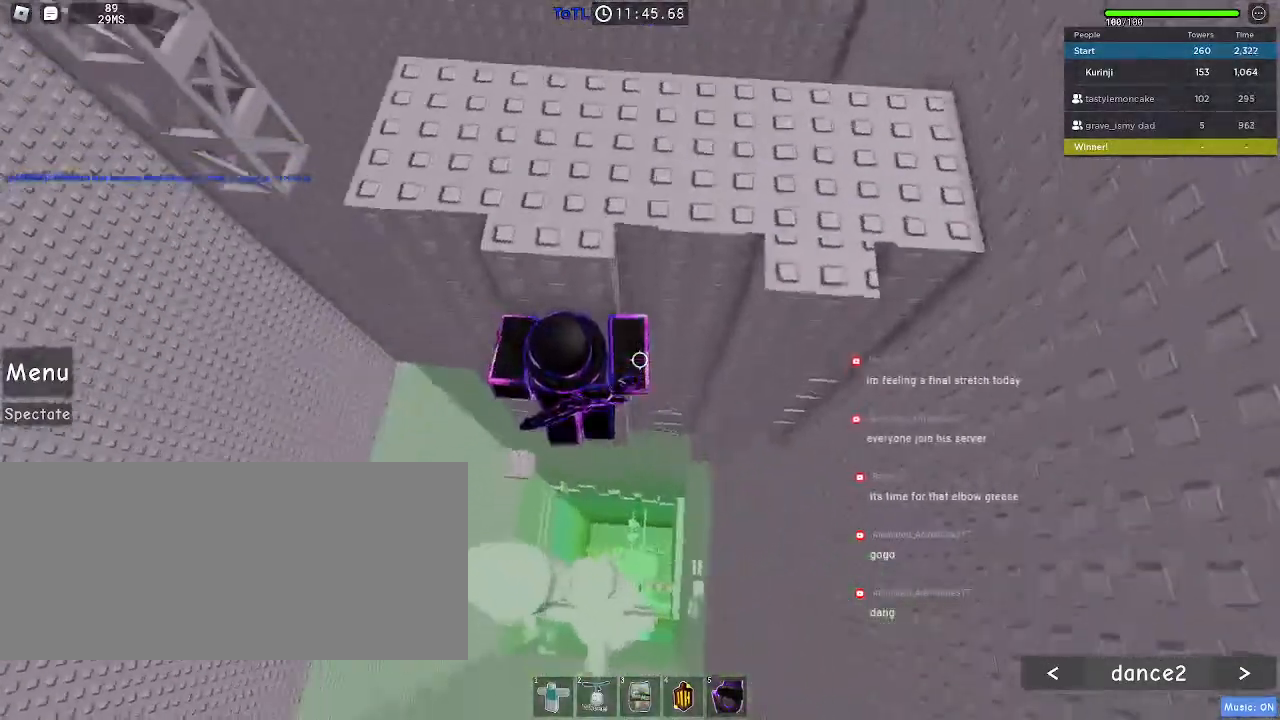
{"keys": ["w"], "mouse": [], "events": [[34, "w", "down"], [234, "d", "up"], [234, "mouse_right", "up"]]}
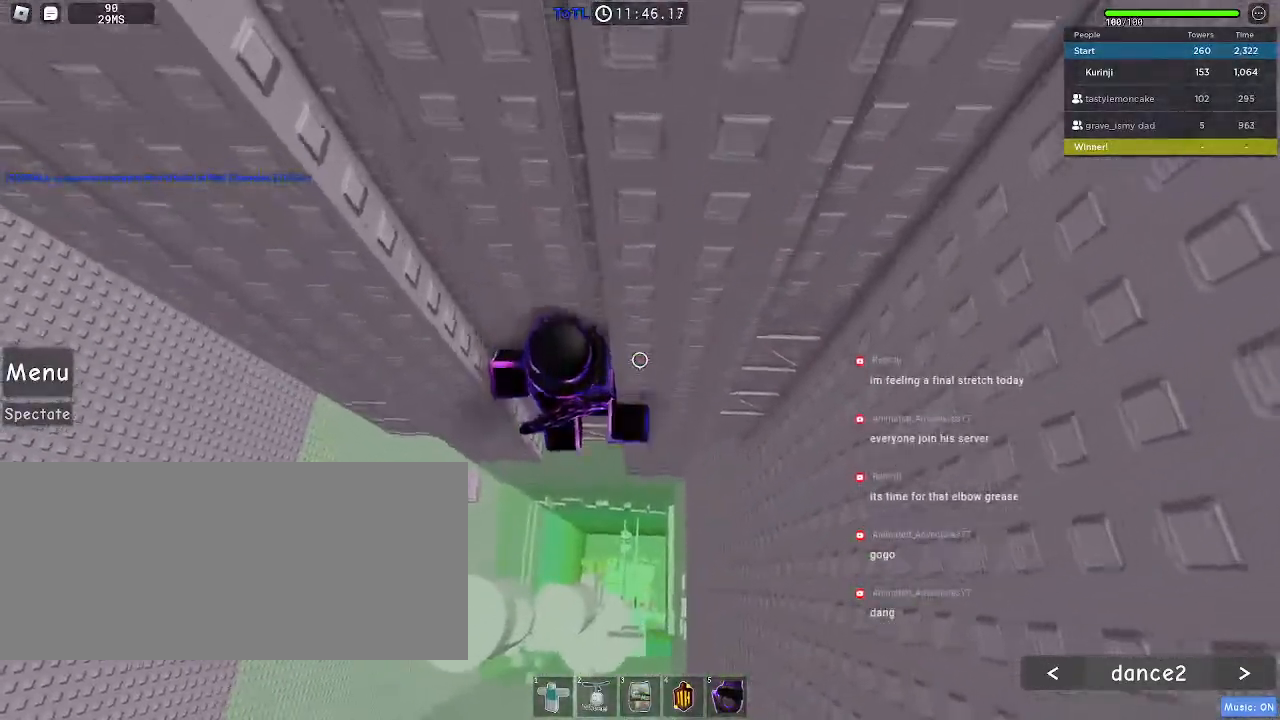
{"keys": ["d"], "mouse": ["right"], "events": [[100, "w", "up"], [167, "mouse_right", "down"], [167, "shift", "down"], [284, "shift", "up"], [484, "d", "down"]]}
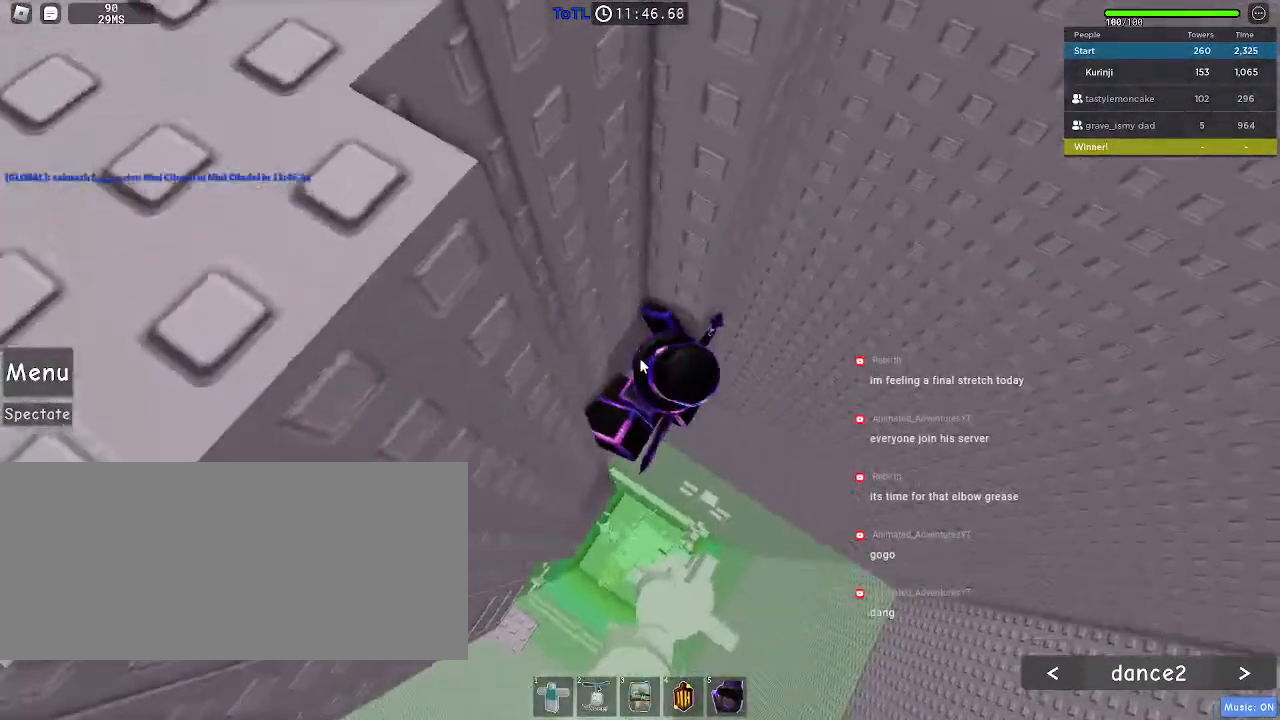
{"keys": ["d", "w"], "mouse": ["right"], "events": [[17, "shift", "down"], [50, "space", "down"], [134, "shift", "up"], [167, "space", "up"], [334, "w", "down"]]}